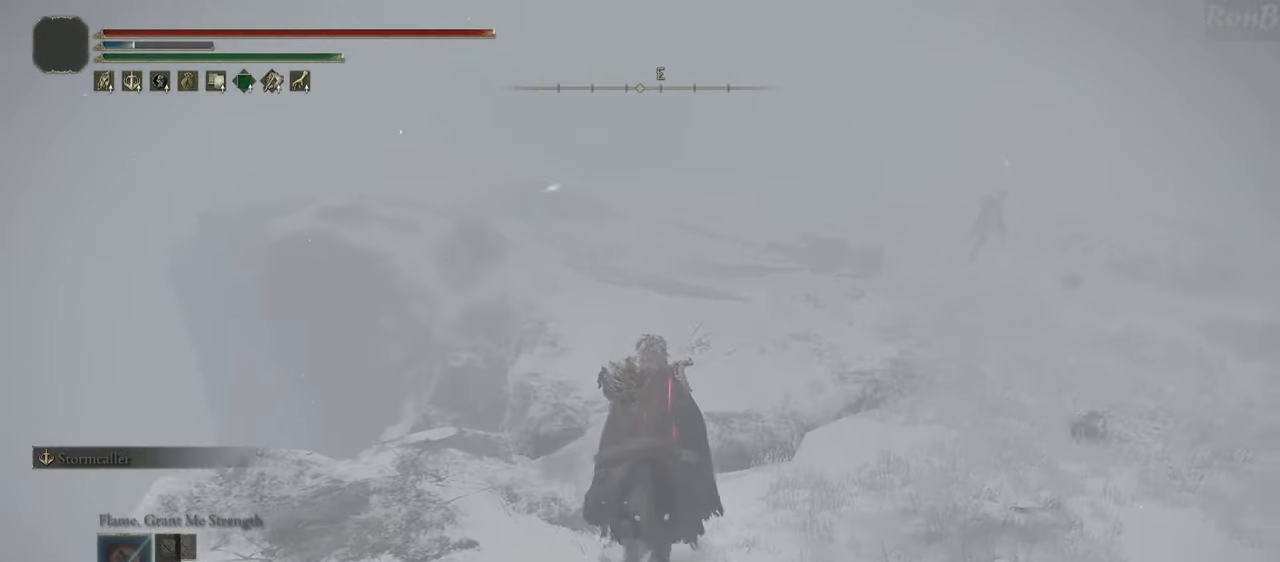
Gameplay with a controller (PlayStation layout); each line is a JSON object with the inputs held at the frame after it. "events" lists button and stick changes between this image and that frame as [ms after this image, input, new state], when the widget could be followed in between. Not read: R1 TOUCHPAD.
{"buttons": [], "left_stick": "up", "right_stick": "down-left"}
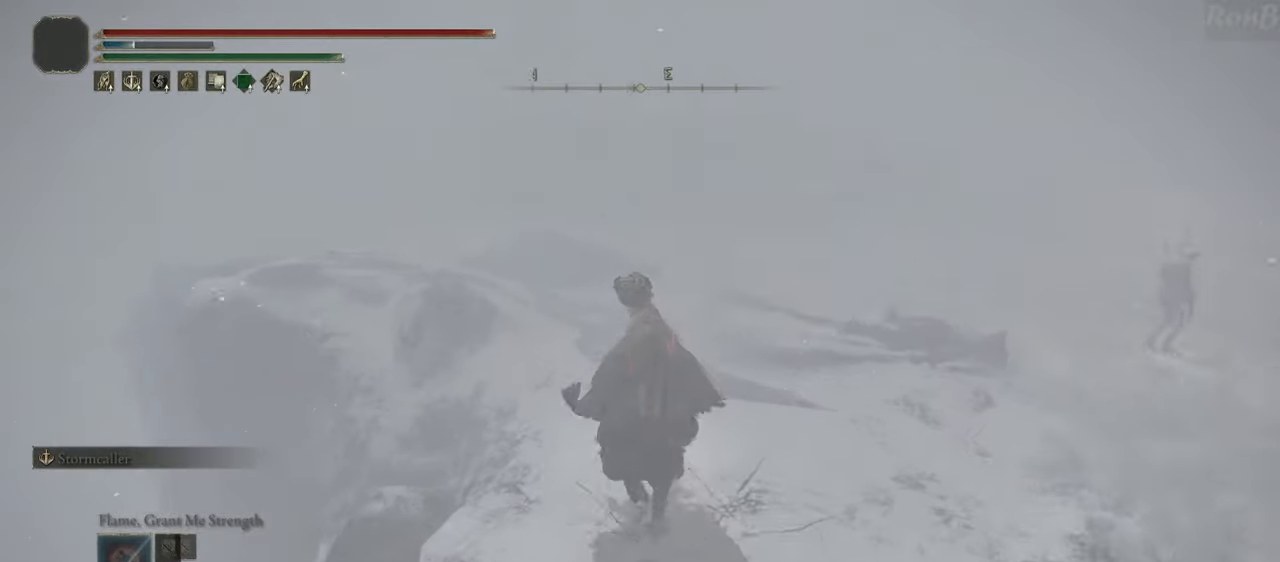
{"buttons": [], "left_stick": "up", "right_stick": "center"}
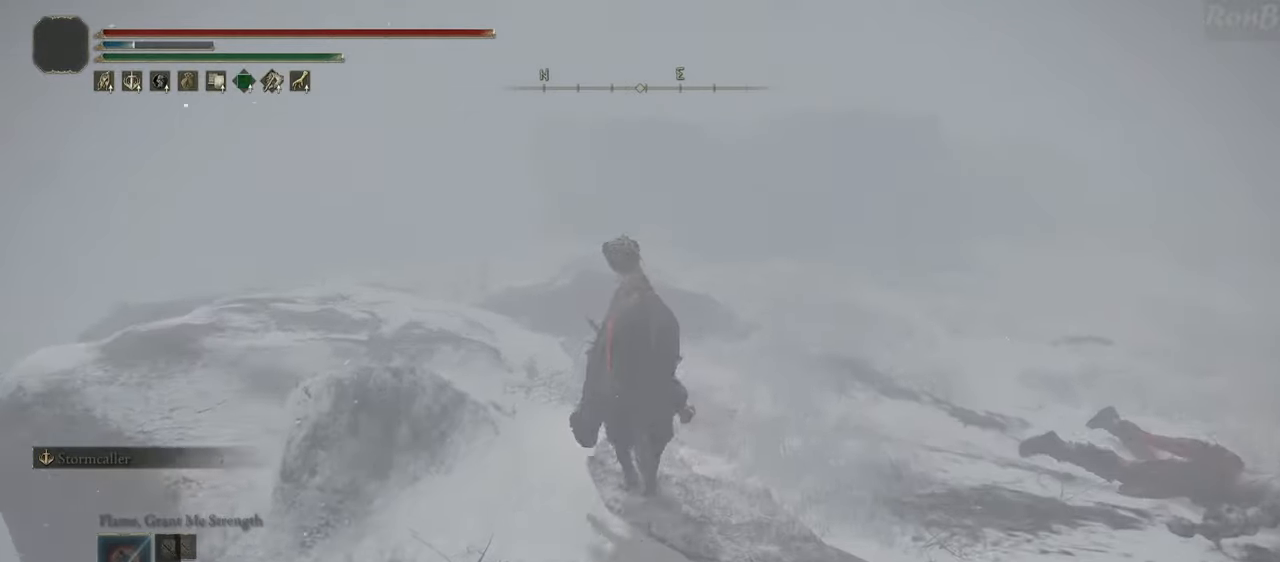
{"buttons": [], "left_stick": "up-right", "right_stick": "down", "events": [[33, "right_stick", "down-right"], [300, "left_stick", "up-right"], [367, "right_stick", "down"]]}
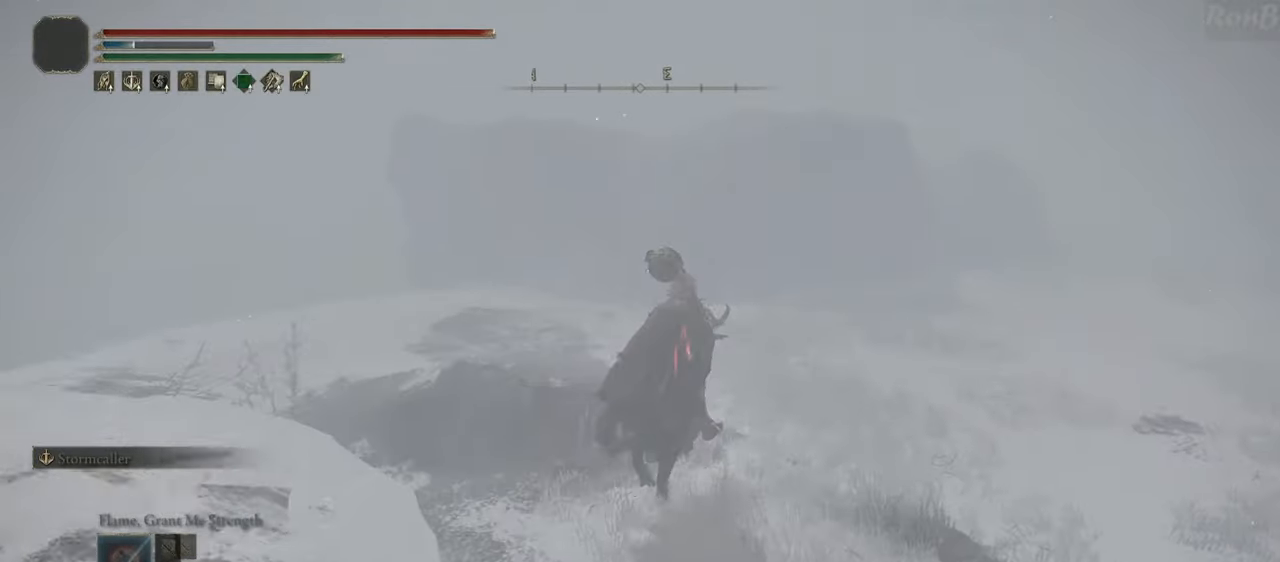
{"buttons": [], "left_stick": "up-right", "right_stick": "down", "events": [[33, "right_stick", "center"], [350, "right_stick", "down"]]}